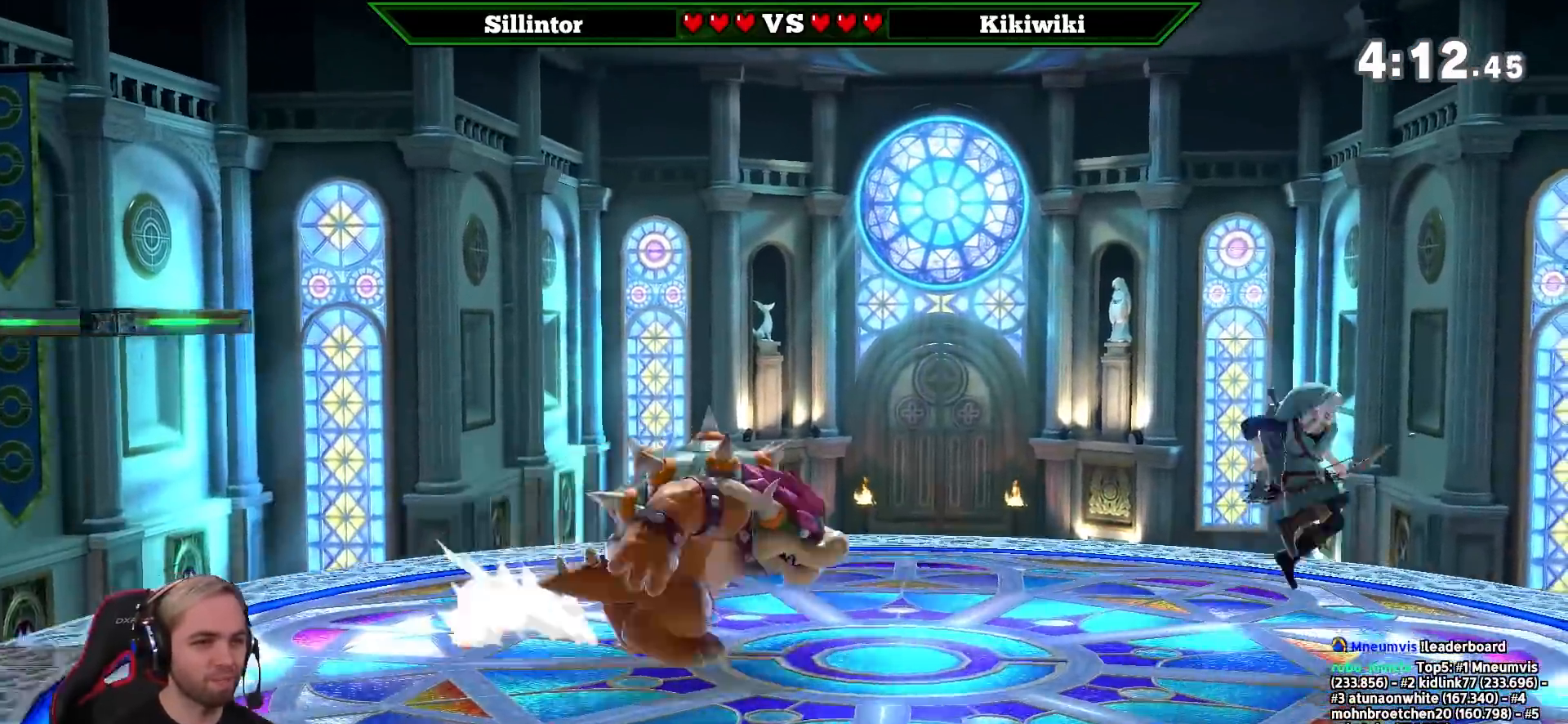
Gameplay with a controller (Nintendo layout); each line is a JSON object with the inputs held at the frame after it. "events" lists button and stick changes between this image and that frame as [ms after this image, input, new state], when the widget could be followed in between. Not read: L3 R3.
{"buttons": [], "left_stick": "left", "right_stick": "center", "events": [[467, "left_stick", "left"]]}
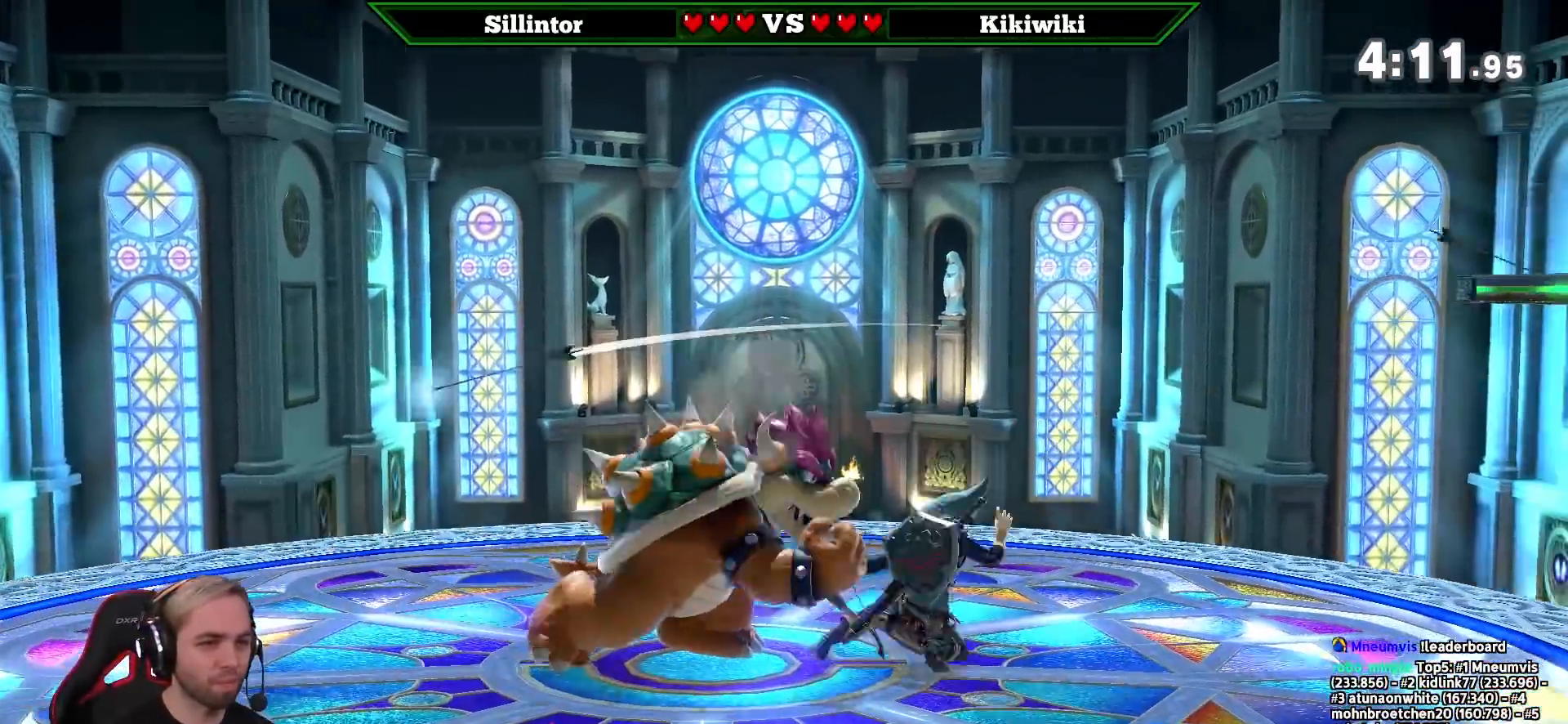
{"buttons": [], "left_stick": "center", "right_stick": "center", "events": [[33, "Z", "down"], [100, "left_stick", "center"], [150, "Z", "up"], [150, "left_stick", "right"], [367, "left_stick", "center"]]}
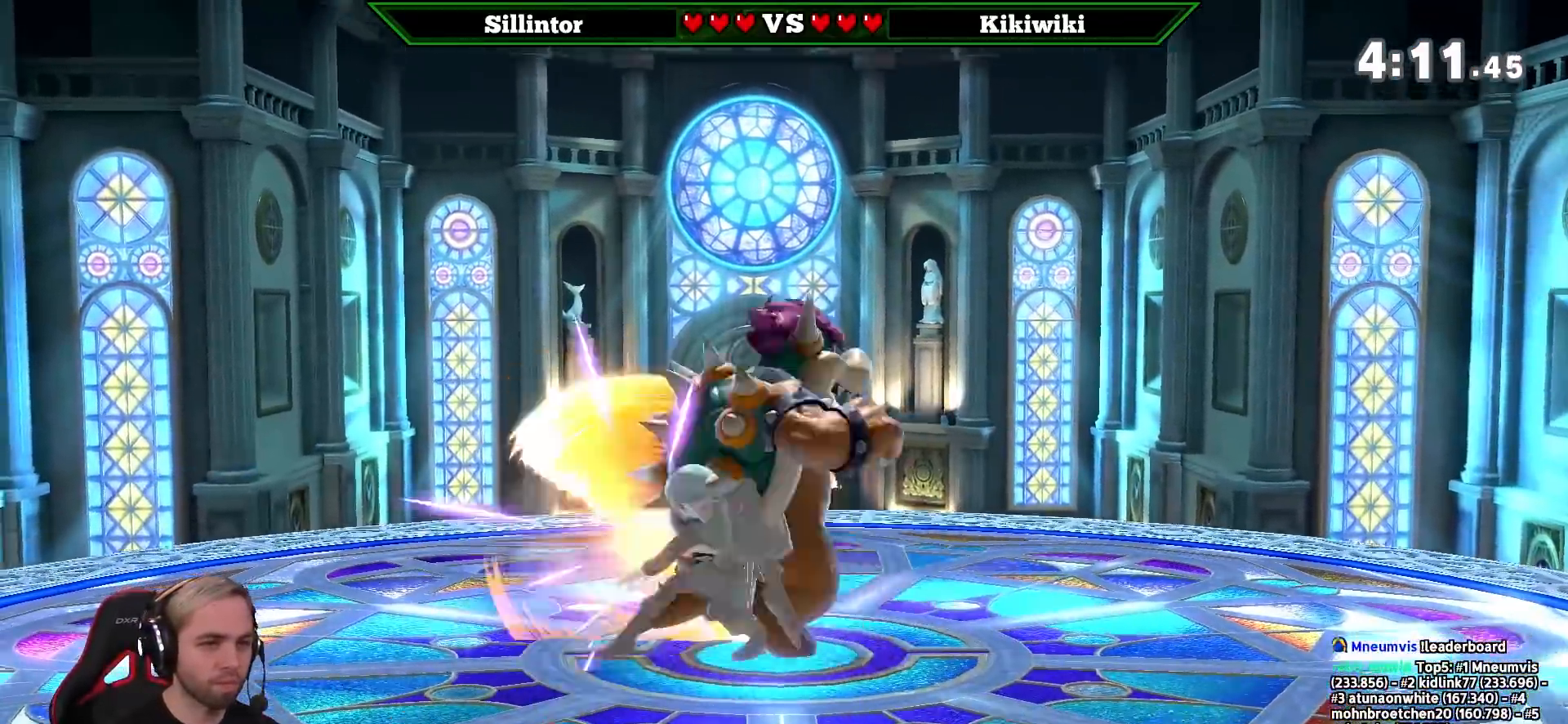
{"buttons": ["Y"], "left_stick": "right", "right_stick": "center", "events": [[350, "left_stick", "right"], [500, "Y", "down"]]}
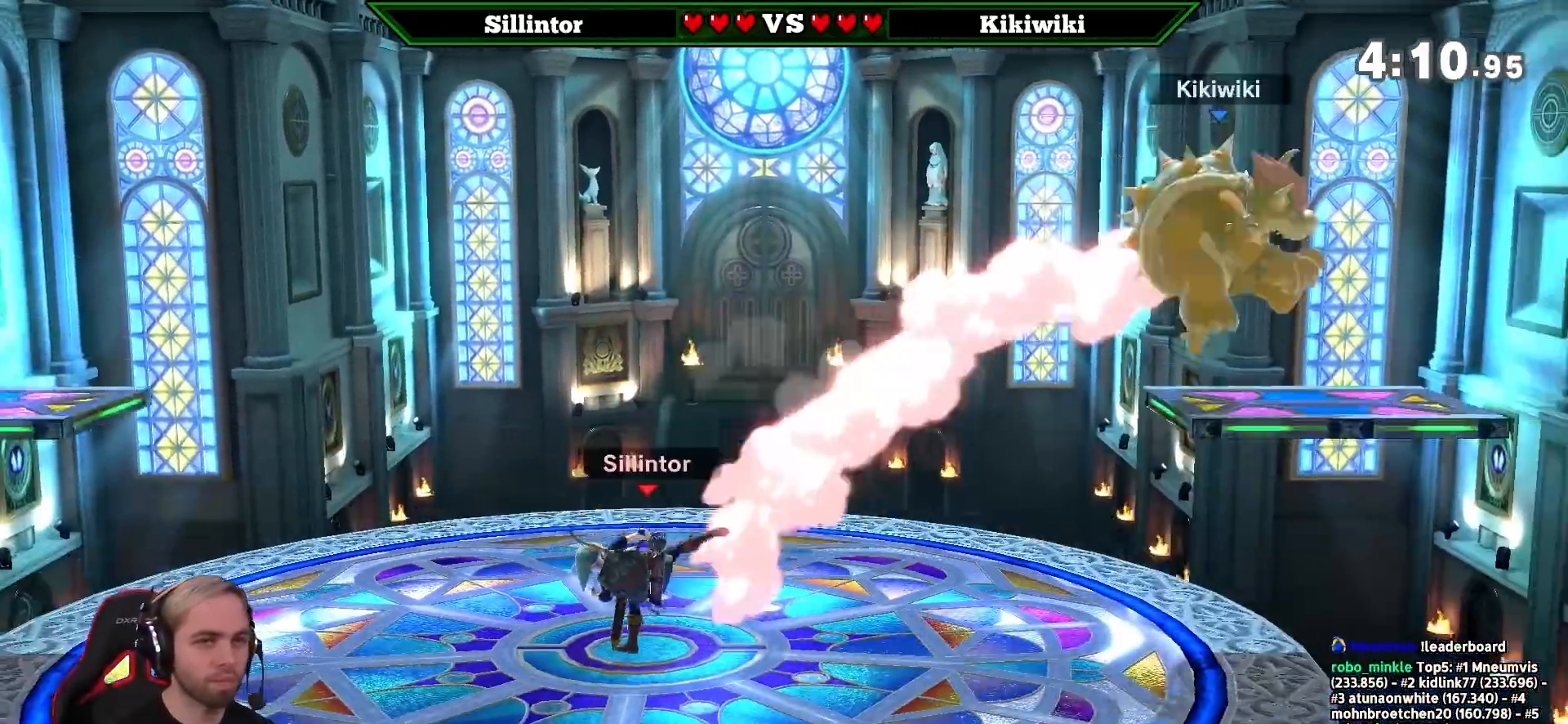
{"buttons": [], "left_stick": "center", "right_stick": "center", "events": [[83, "left_stick", "center"], [117, "B", "down"], [117, "Y", "up"], [283, "B", "up"]]}
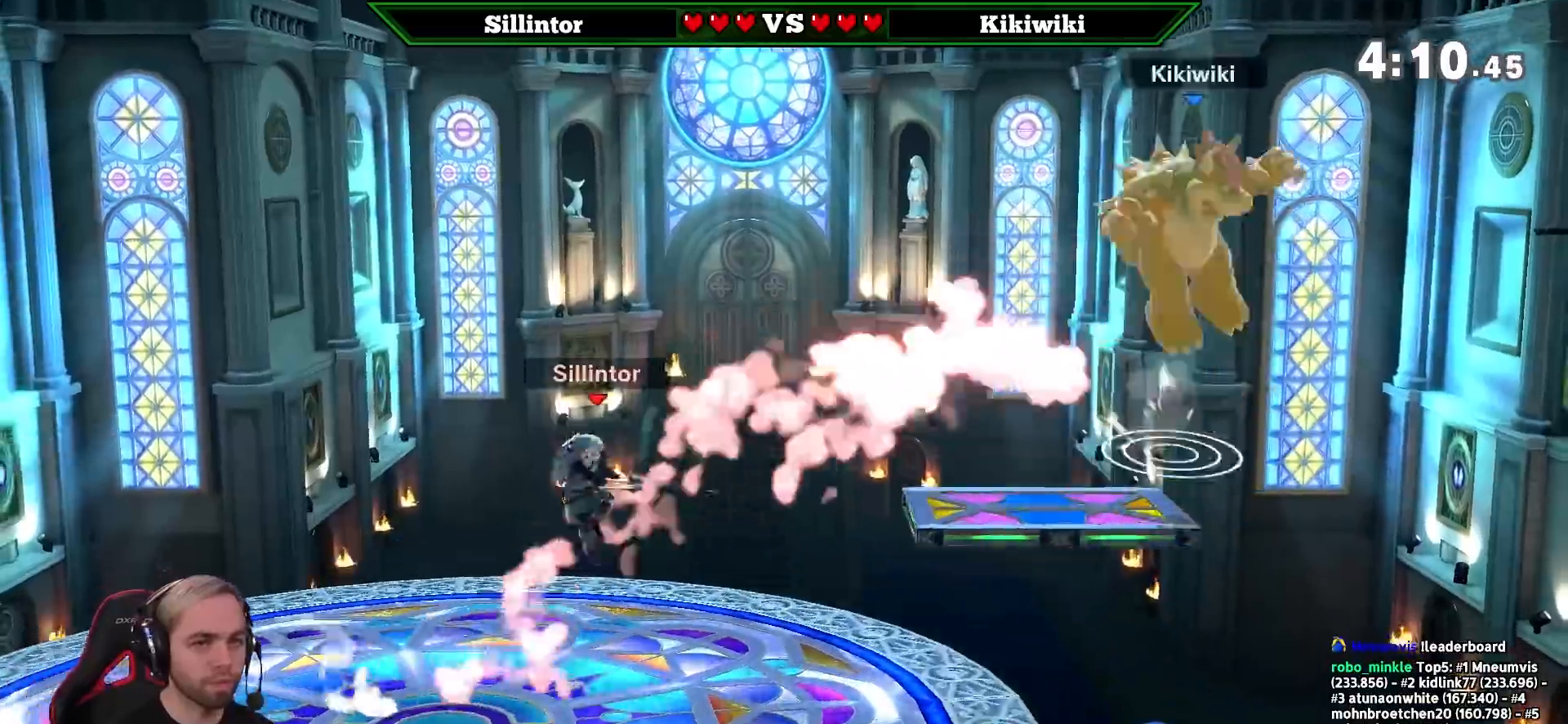
{"buttons": [], "left_stick": "right", "right_stick": "center", "events": [[283, "left_stick", "right"]]}
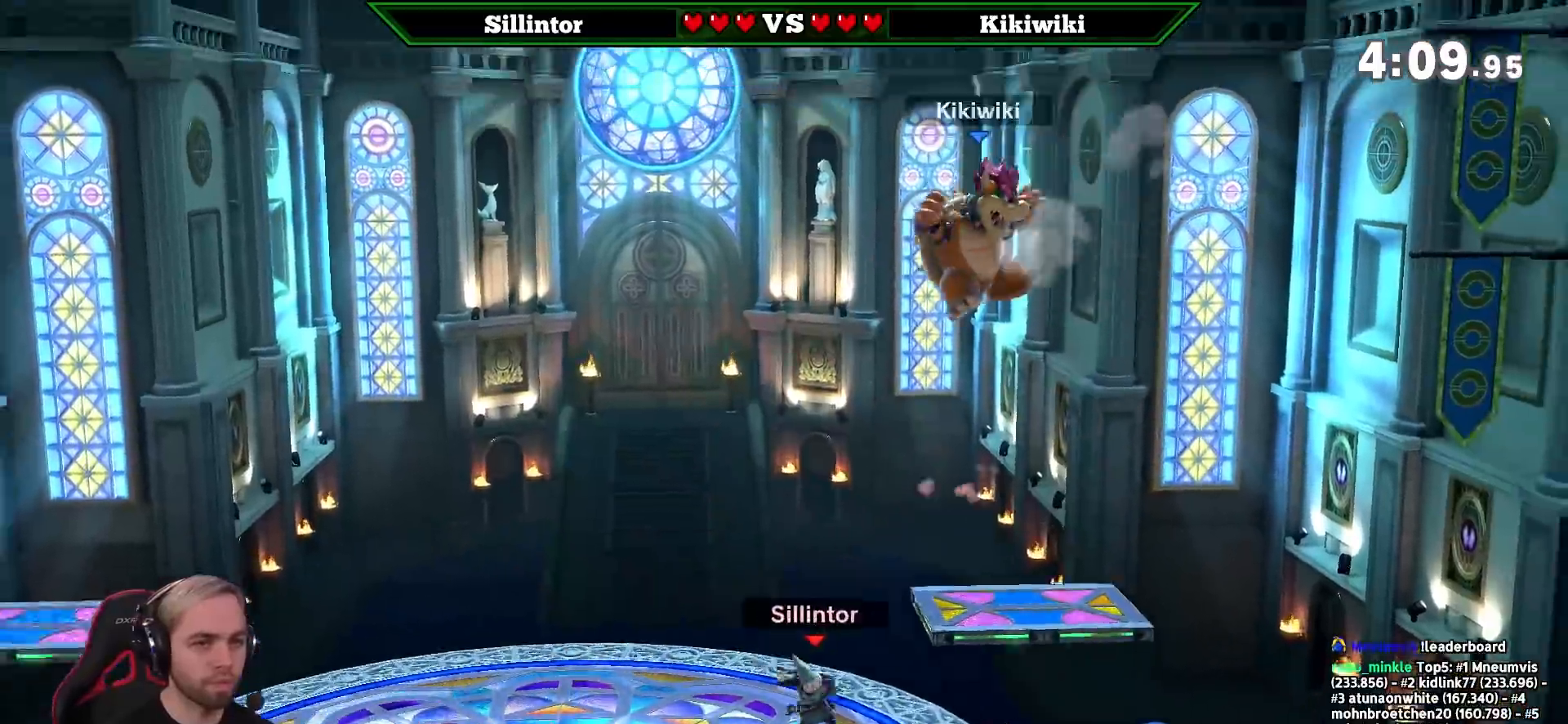
{"buttons": ["A", "Y"], "left_stick": "left", "right_stick": "center", "events": [[33, "Y", "down"], [150, "Y", "up"], [183, "left_stick", "center"], [250, "Y", "down"], [250, "left_stick", "left"], [283, "A", "down"]]}
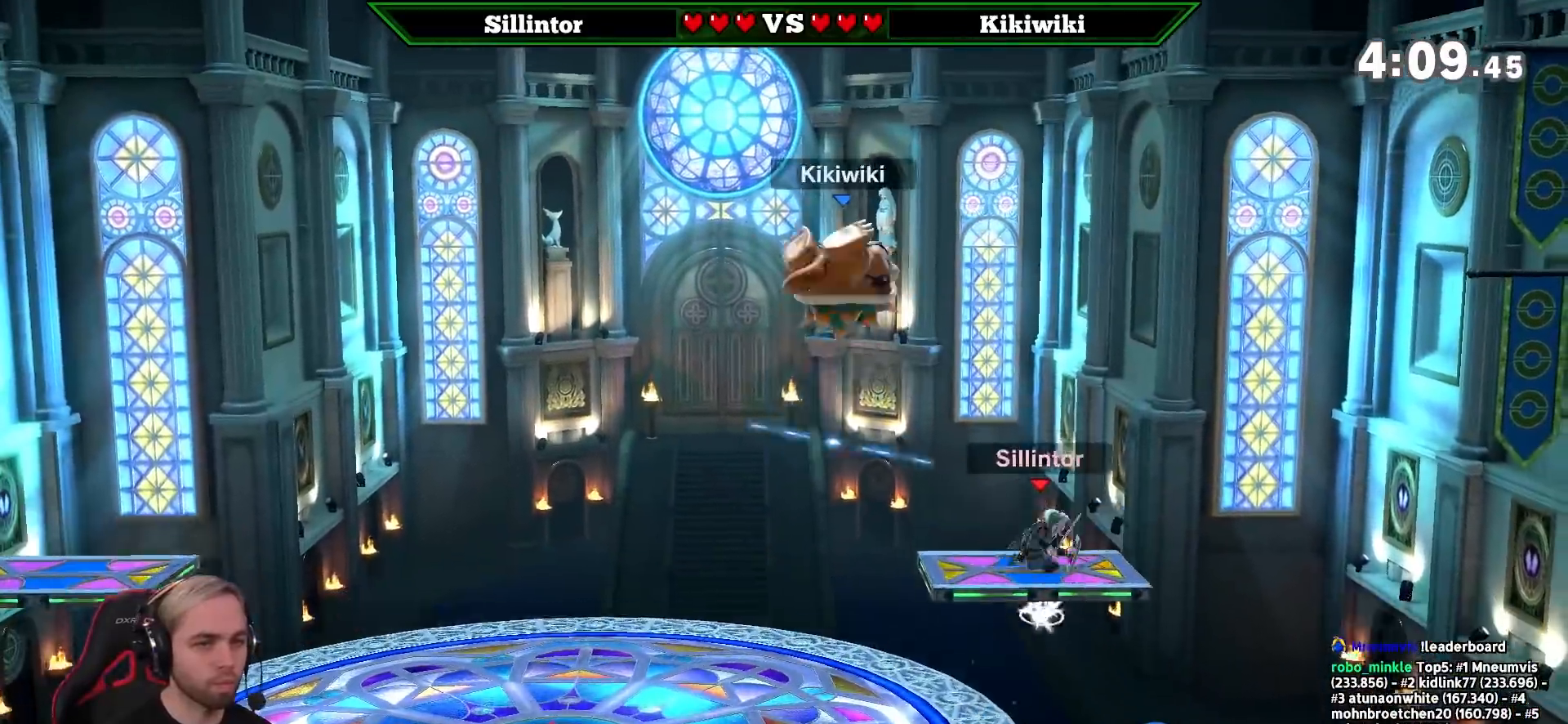
{"buttons": ["A", "Z"], "left_stick": "center", "right_stick": "center", "events": [[33, "A", "up"], [33, "Y", "up"], [283, "left_stick", "center"], [417, "Z", "down"], [467, "A", "down"]]}
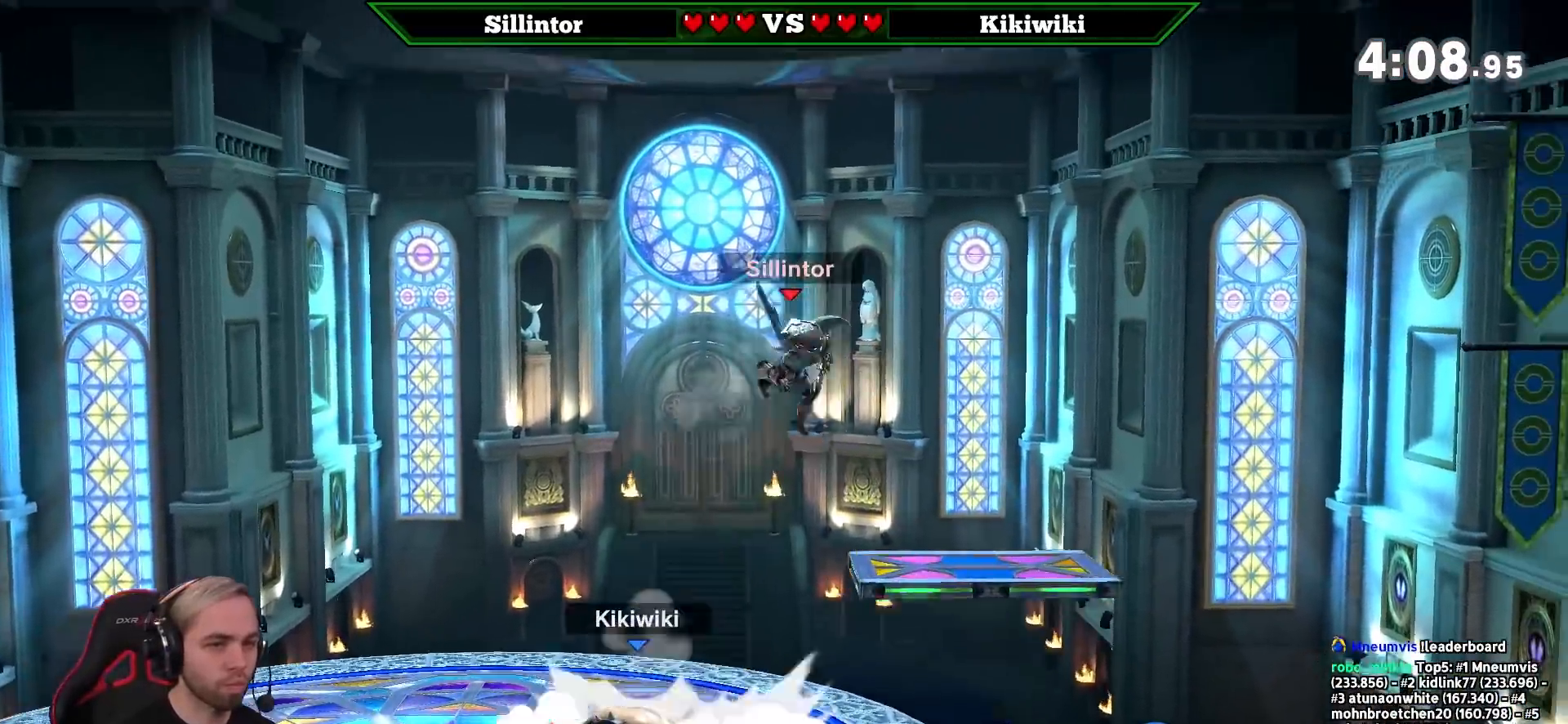
{"buttons": [], "left_stick": "left", "right_stick": "center", "events": [[33, "Z", "up"], [33, "left_stick", "down"], [83, "A", "up"], [317, "left_stick", "center"], [367, "left_stick", "left"]]}
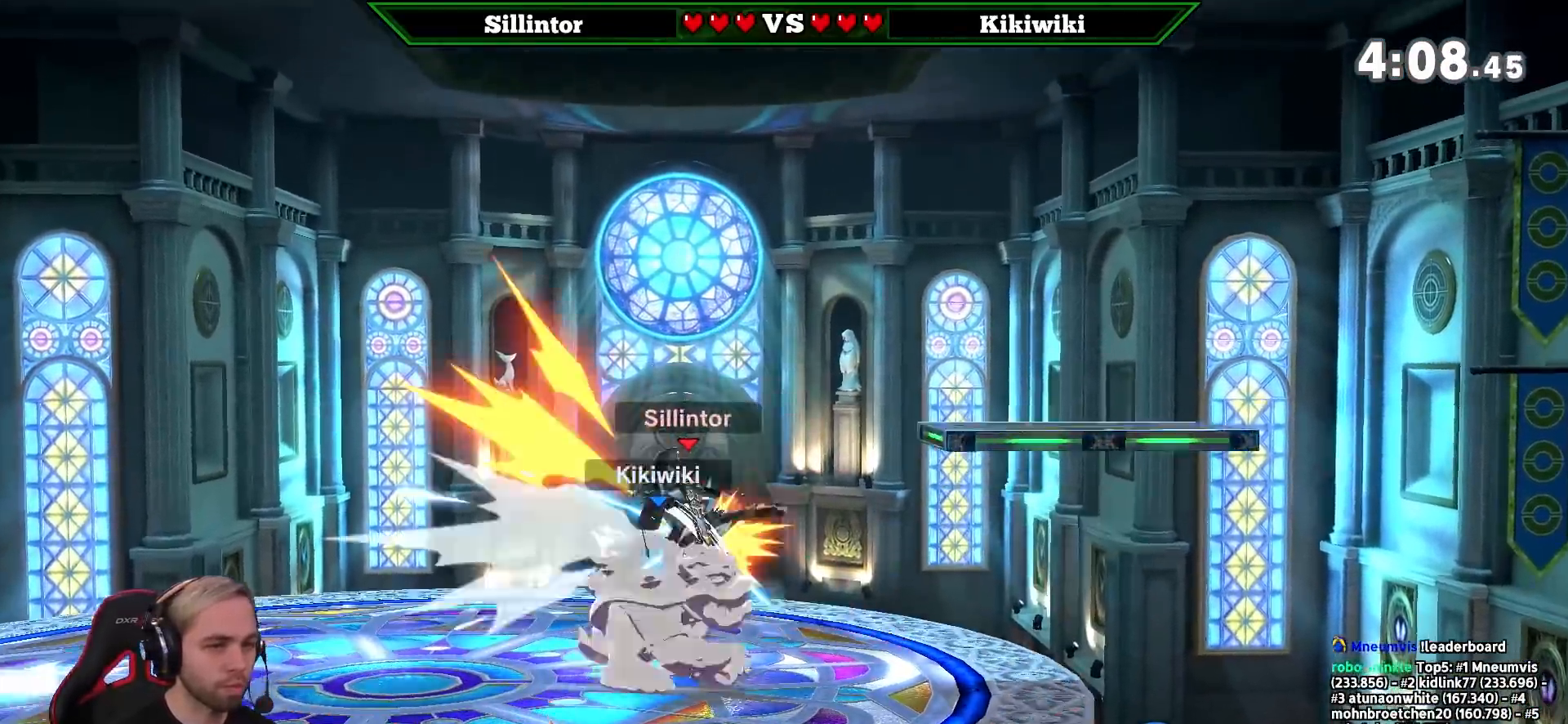
{"buttons": ["A"], "left_stick": "left", "right_stick": "center", "events": [[350, "A", "down"]]}
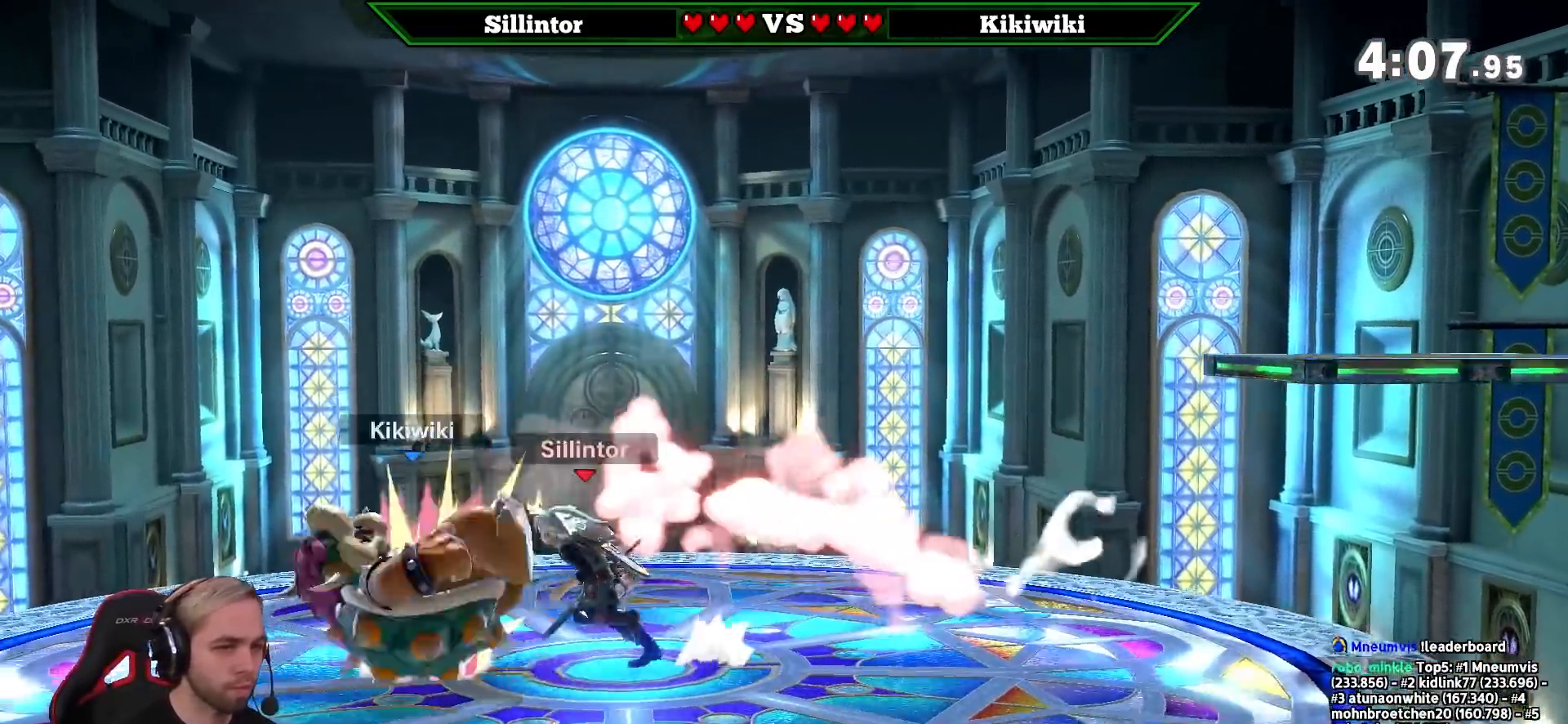
{"buttons": ["A"], "left_stick": "down", "right_stick": "center", "events": [[33, "A", "up"], [33, "left_stick", "center"], [283, "left_stick", "down"], [317, "A", "down"]]}
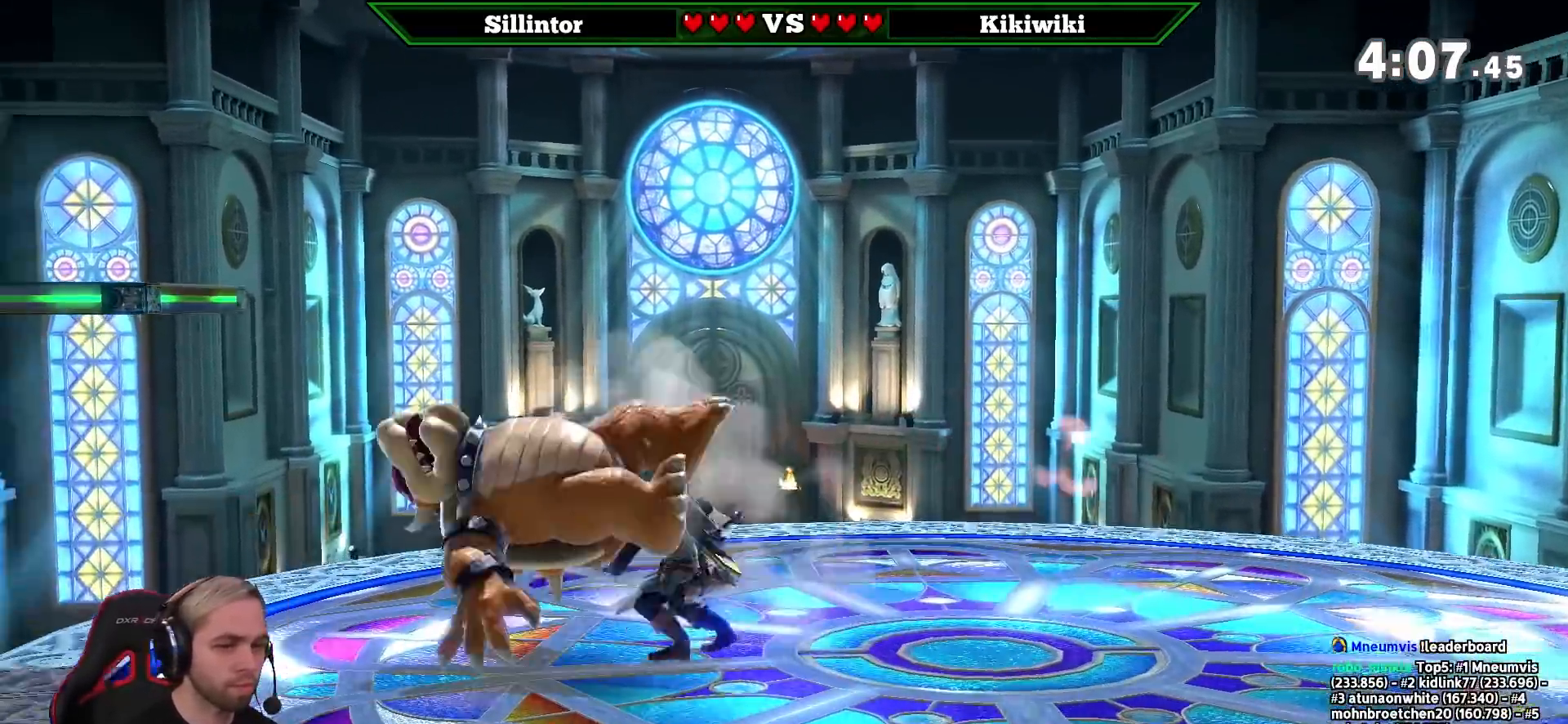
{"buttons": [], "left_stick": "center", "right_stick": "center", "events": [[67, "A", "up"], [67, "left_stick", "center"]]}
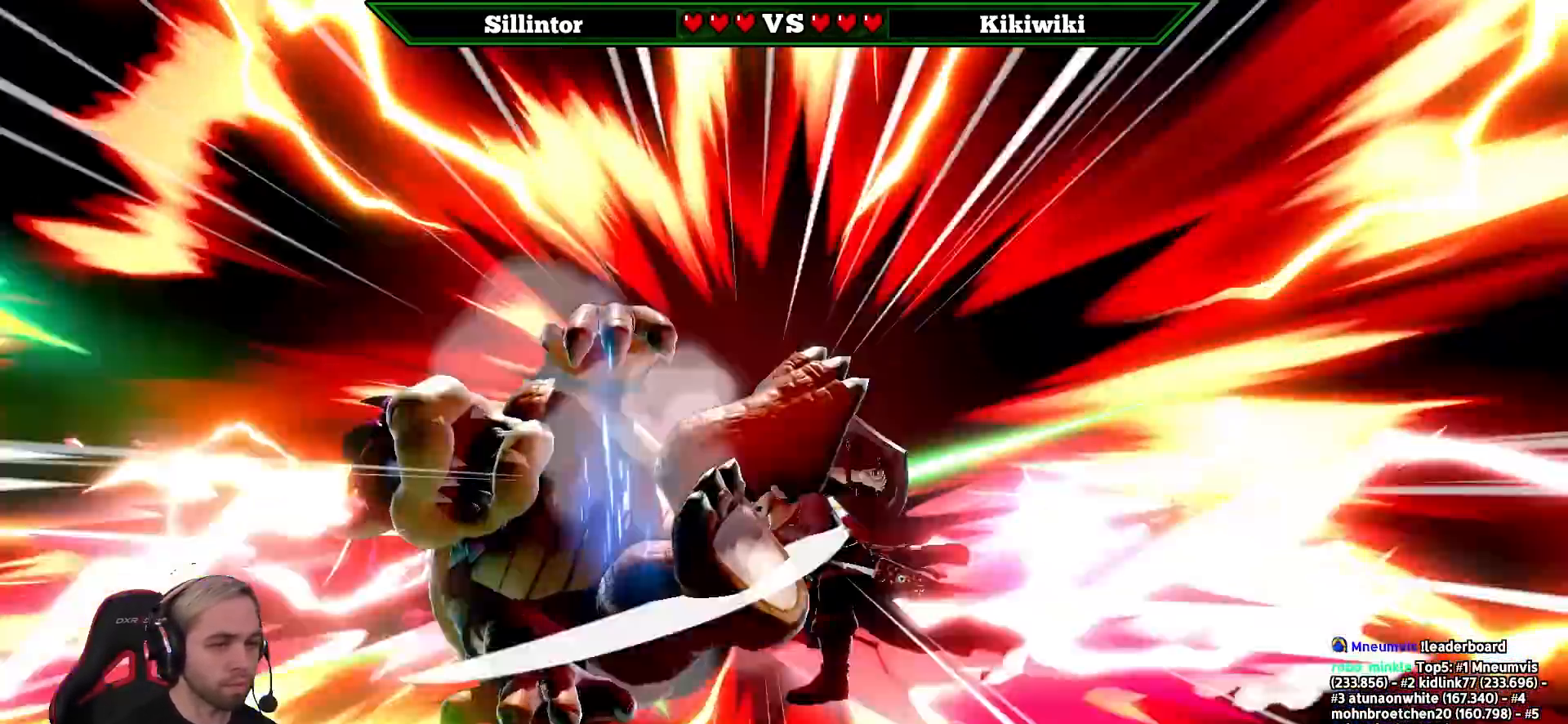
{"buttons": [], "left_stick": "center", "right_stick": "center", "events": []}
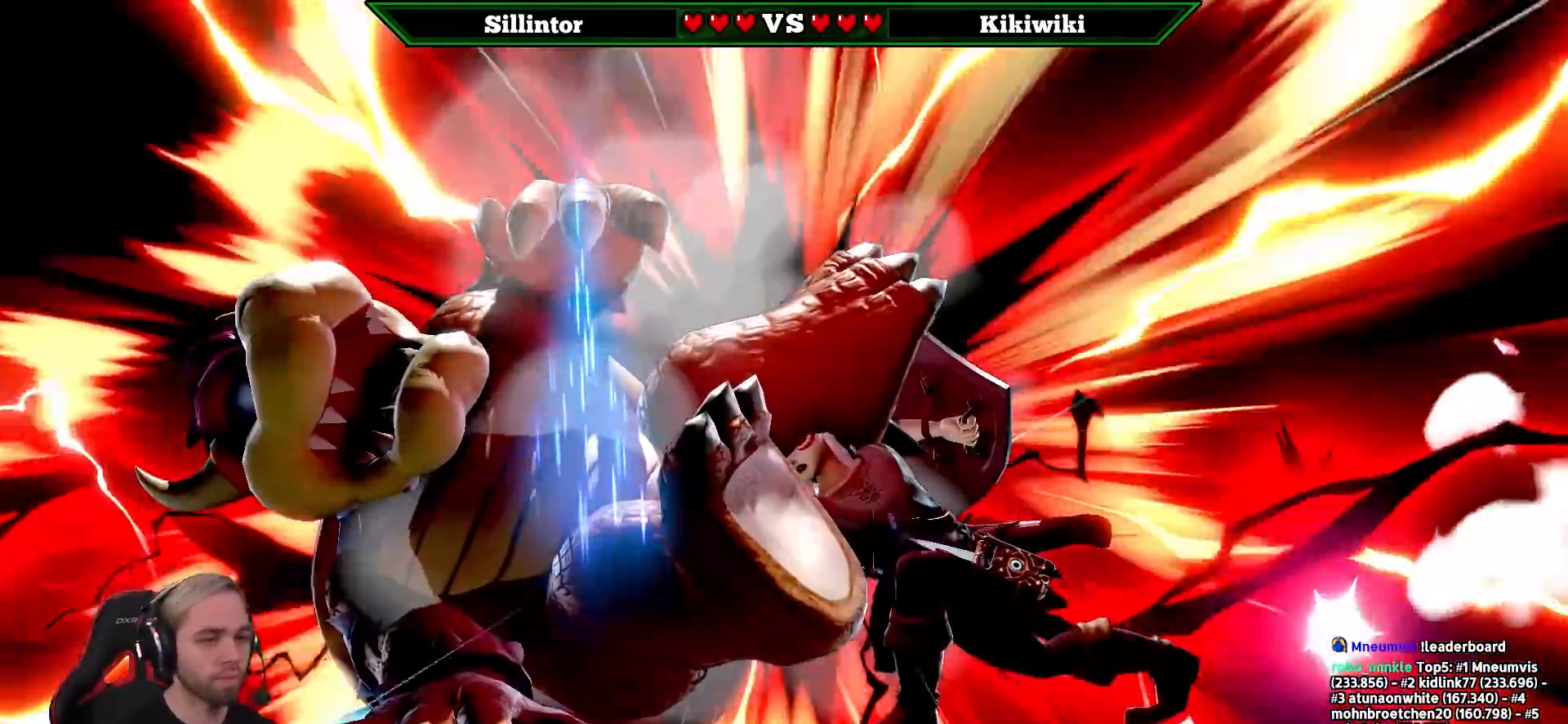
{"buttons": [], "left_stick": "center", "right_stick": "center", "events": []}
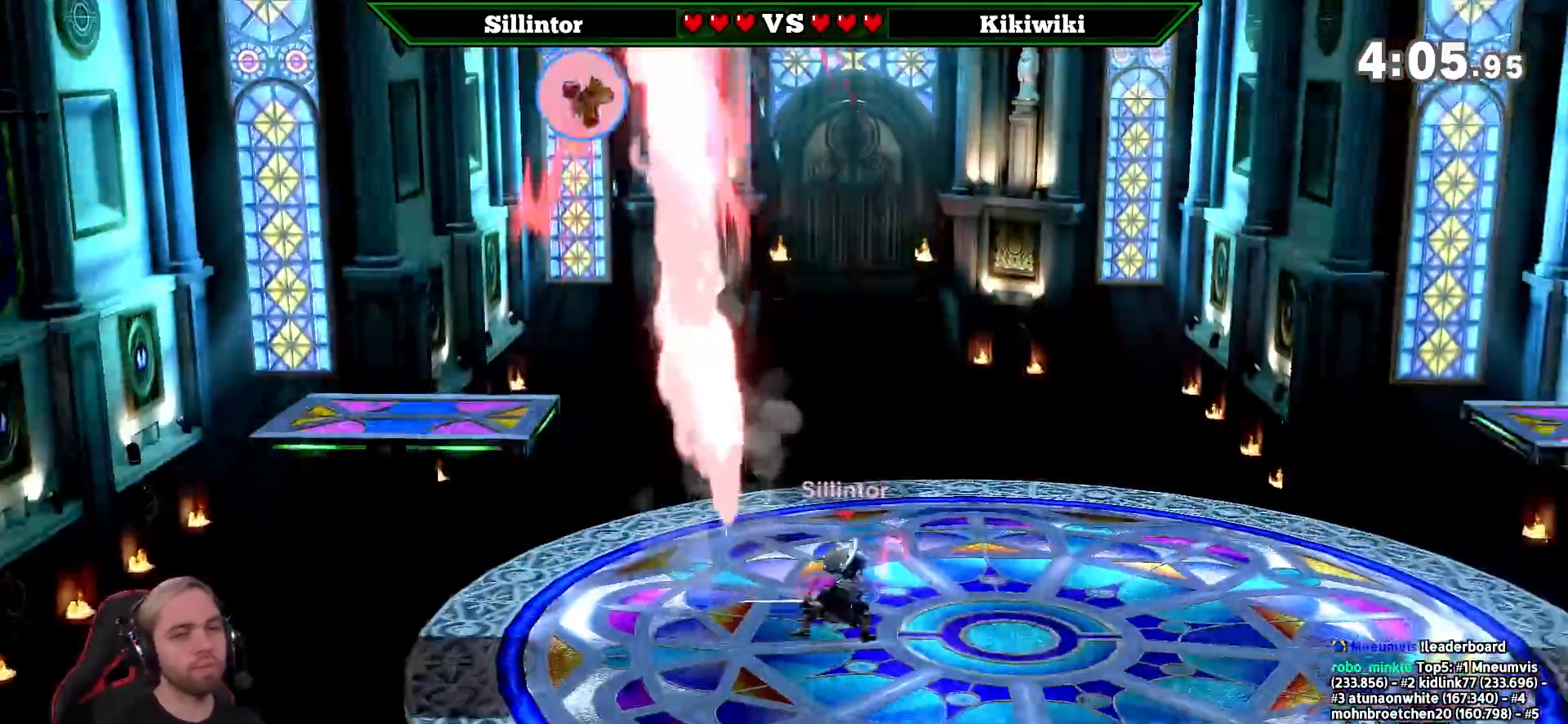
{"buttons": [], "left_stick": "center", "right_stick": "center", "events": []}
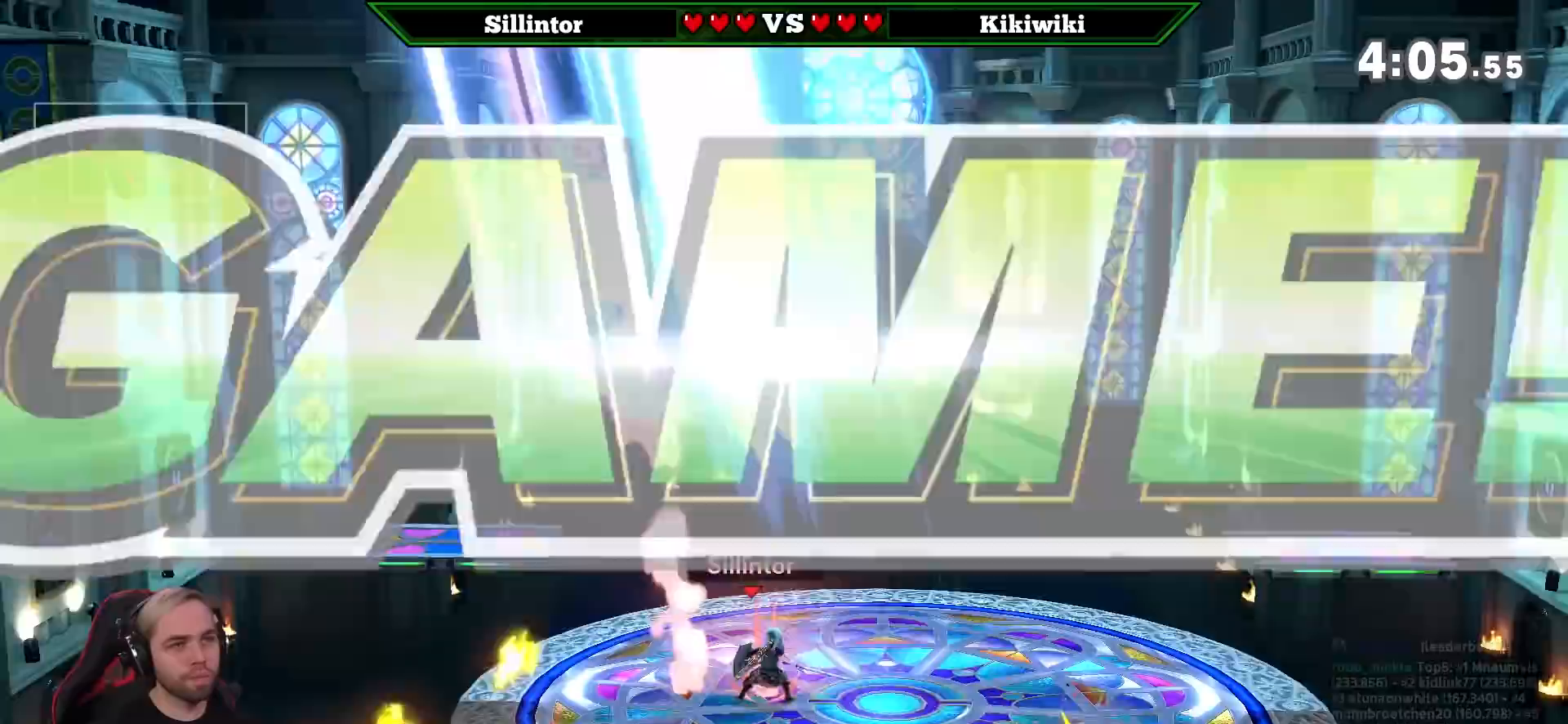
{"buttons": [], "left_stick": "center", "right_stick": "center", "events": []}
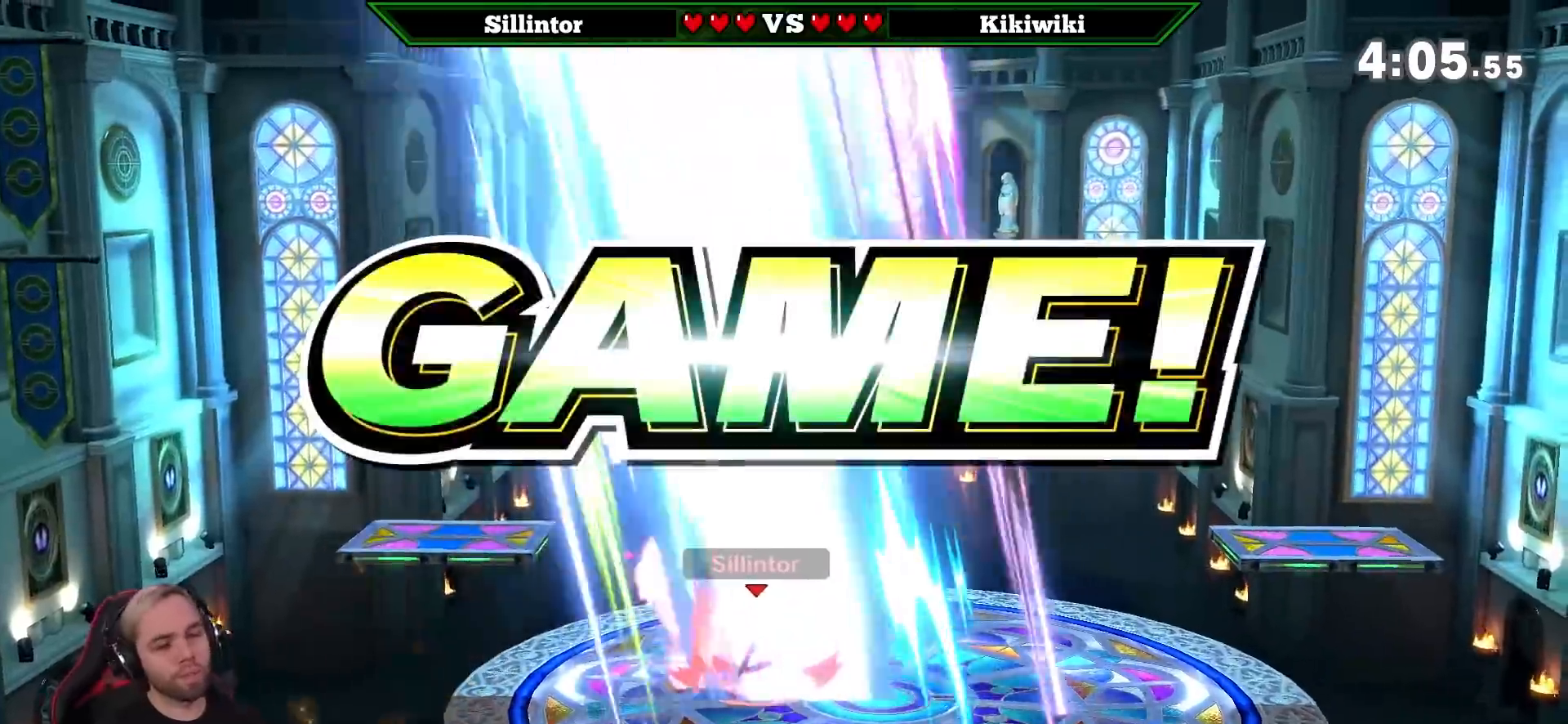
{"buttons": [], "left_stick": "up", "right_stick": "center", "events": [[100, "left_stick", "left"], [383, "A", "down"], [417, "left_stick", "up"], [450, "A", "up"]]}
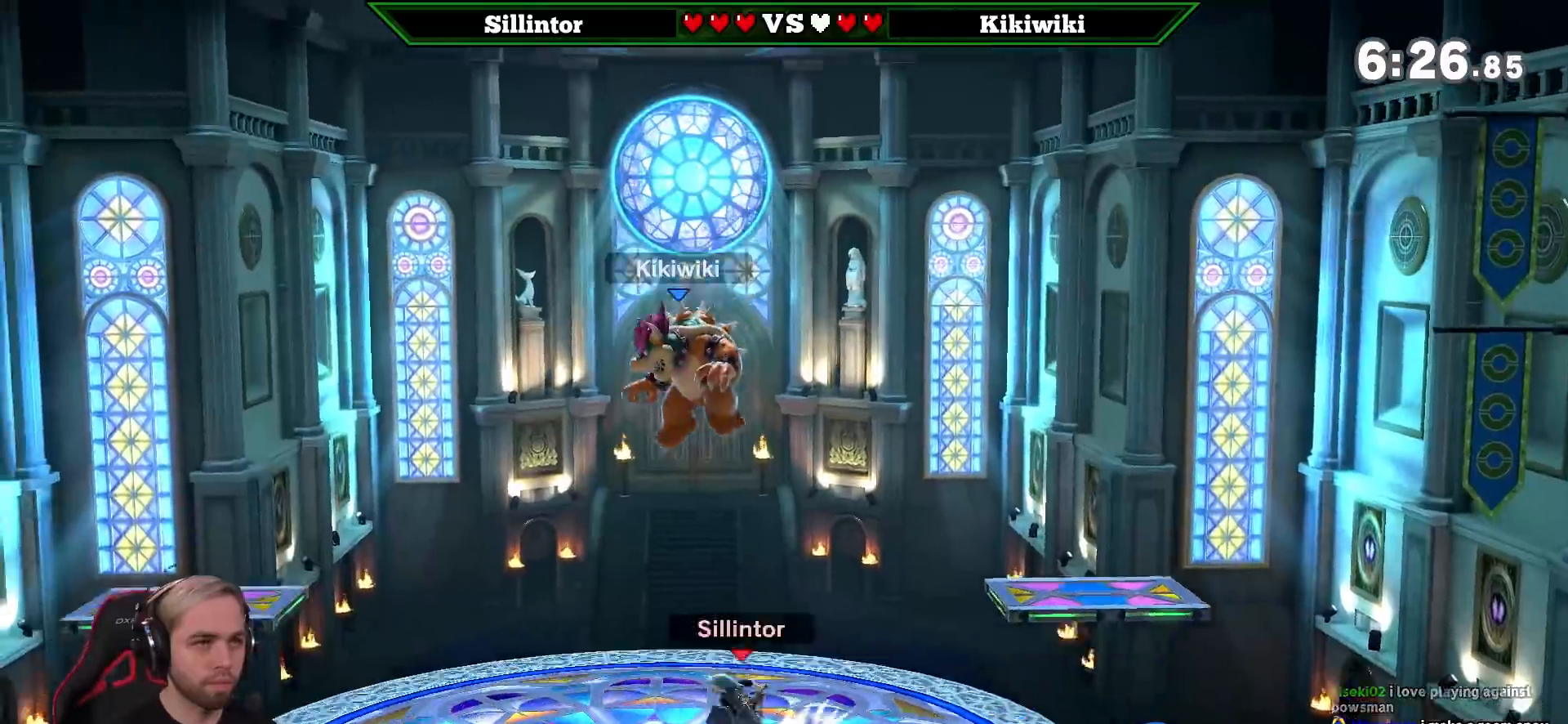
{"buttons": [], "left_stick": "center", "right_stick": "center", "events": [[67, "left_stick", "center"]]}
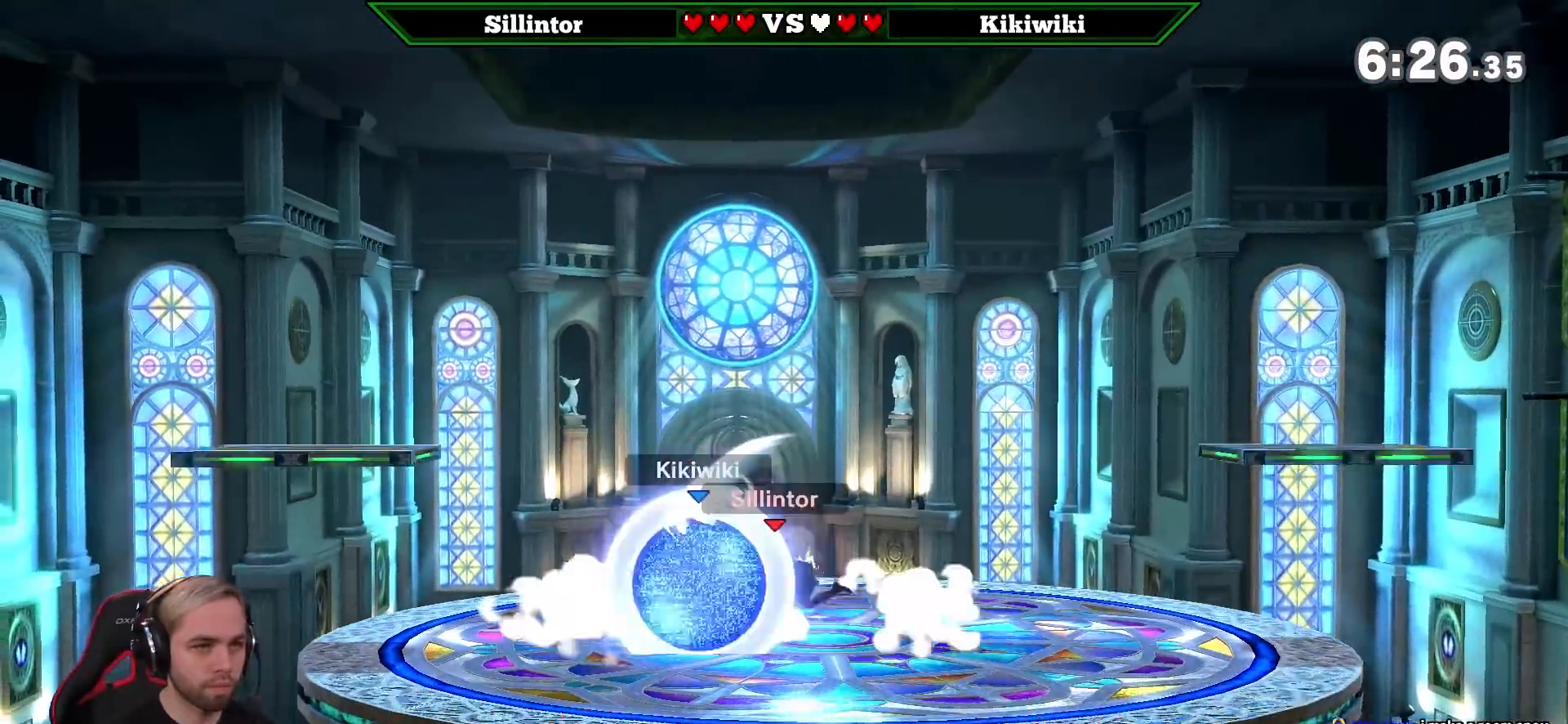
{"buttons": ["L1"], "left_stick": "center", "right_stick": "center", "events": [[350, "L1", "down"]]}
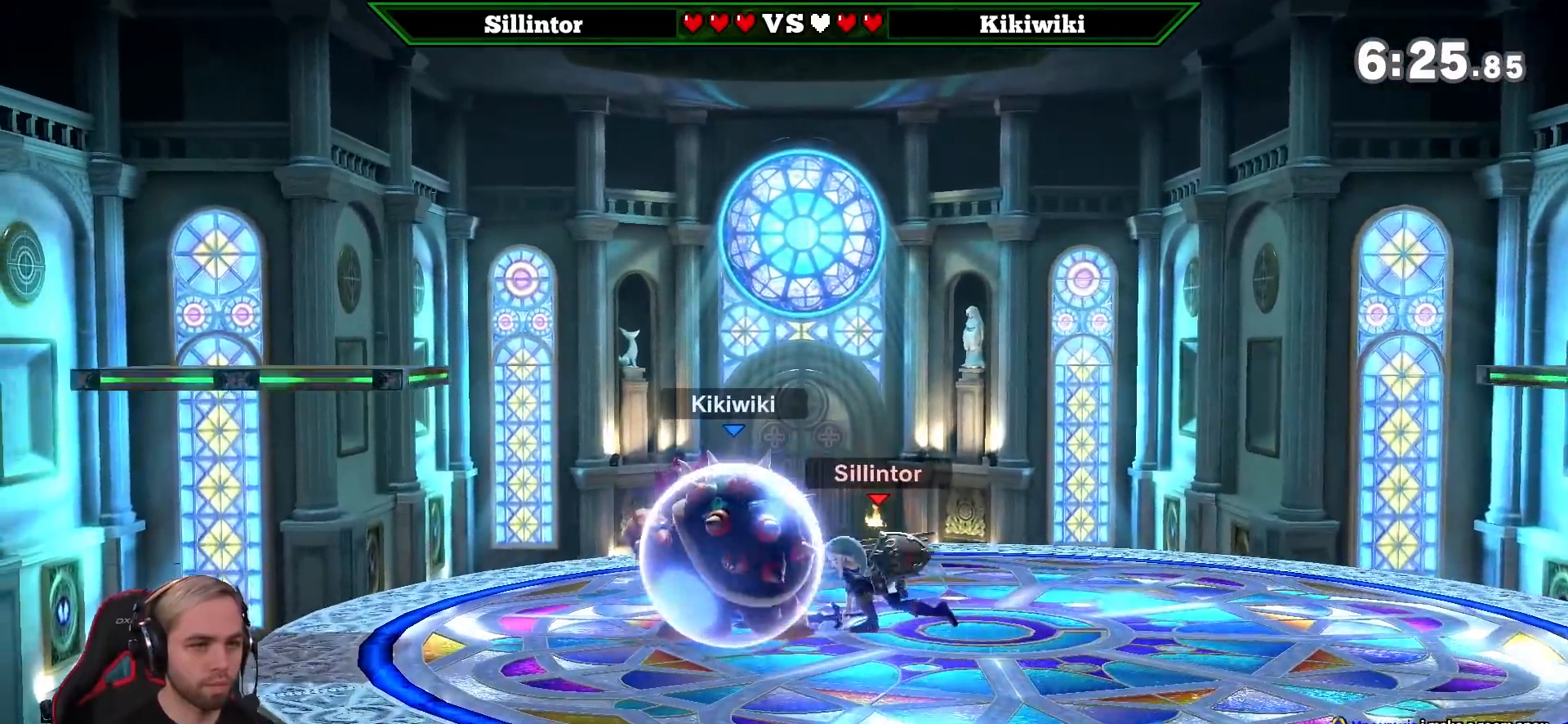
{"buttons": ["L1"], "left_stick": "center", "right_stick": "center", "events": []}
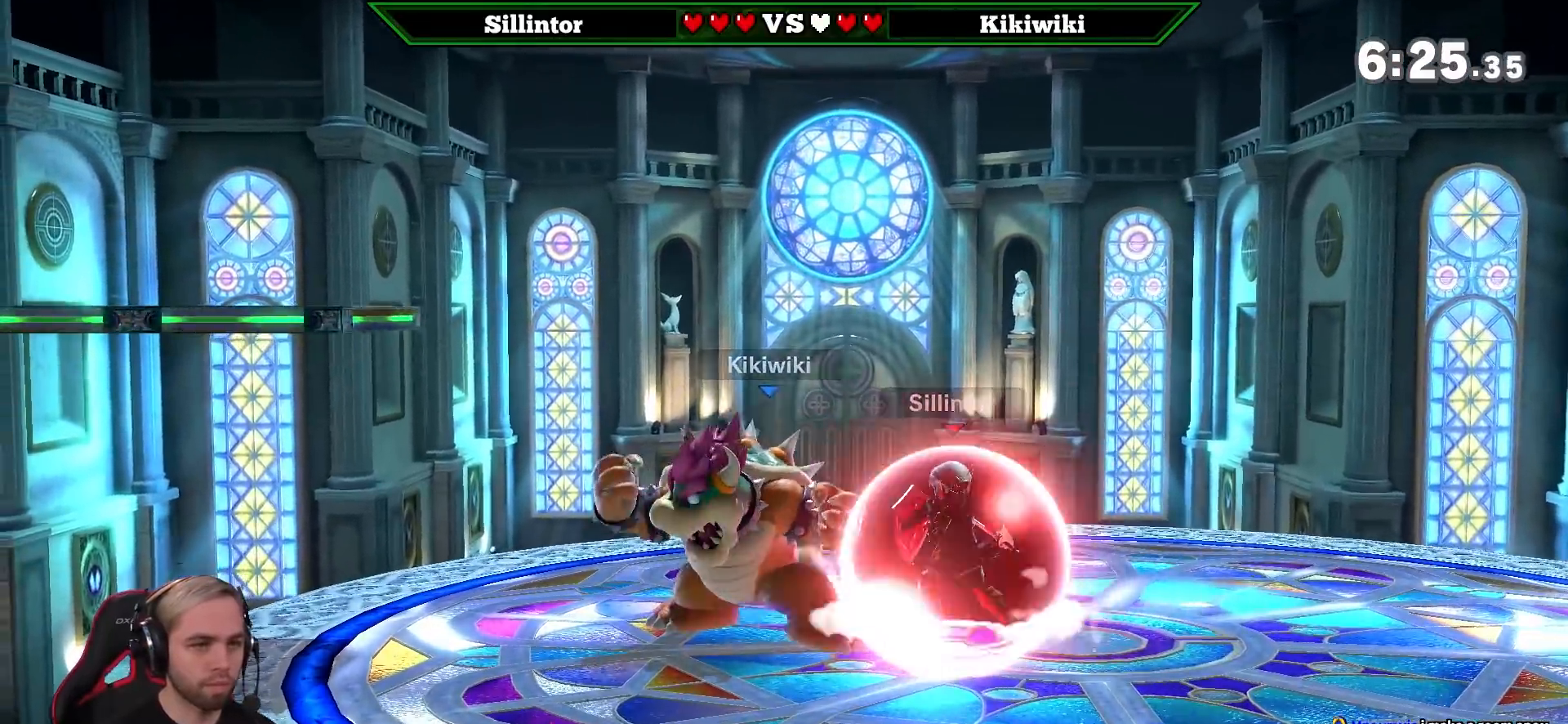
{"buttons": ["L1"], "left_stick": "center", "right_stick": "center", "events": []}
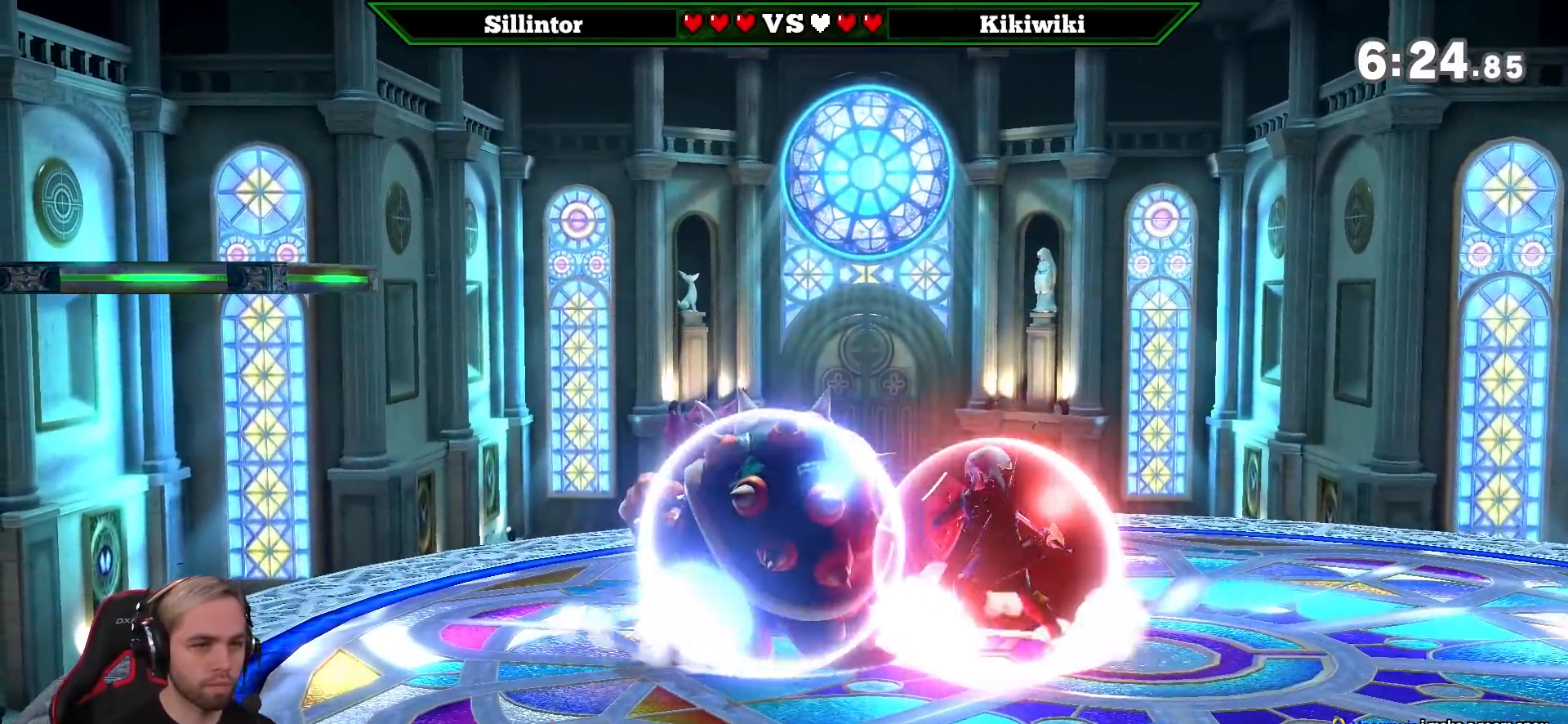
{"buttons": ["L1"], "left_stick": "center", "right_stick": "center", "events": []}
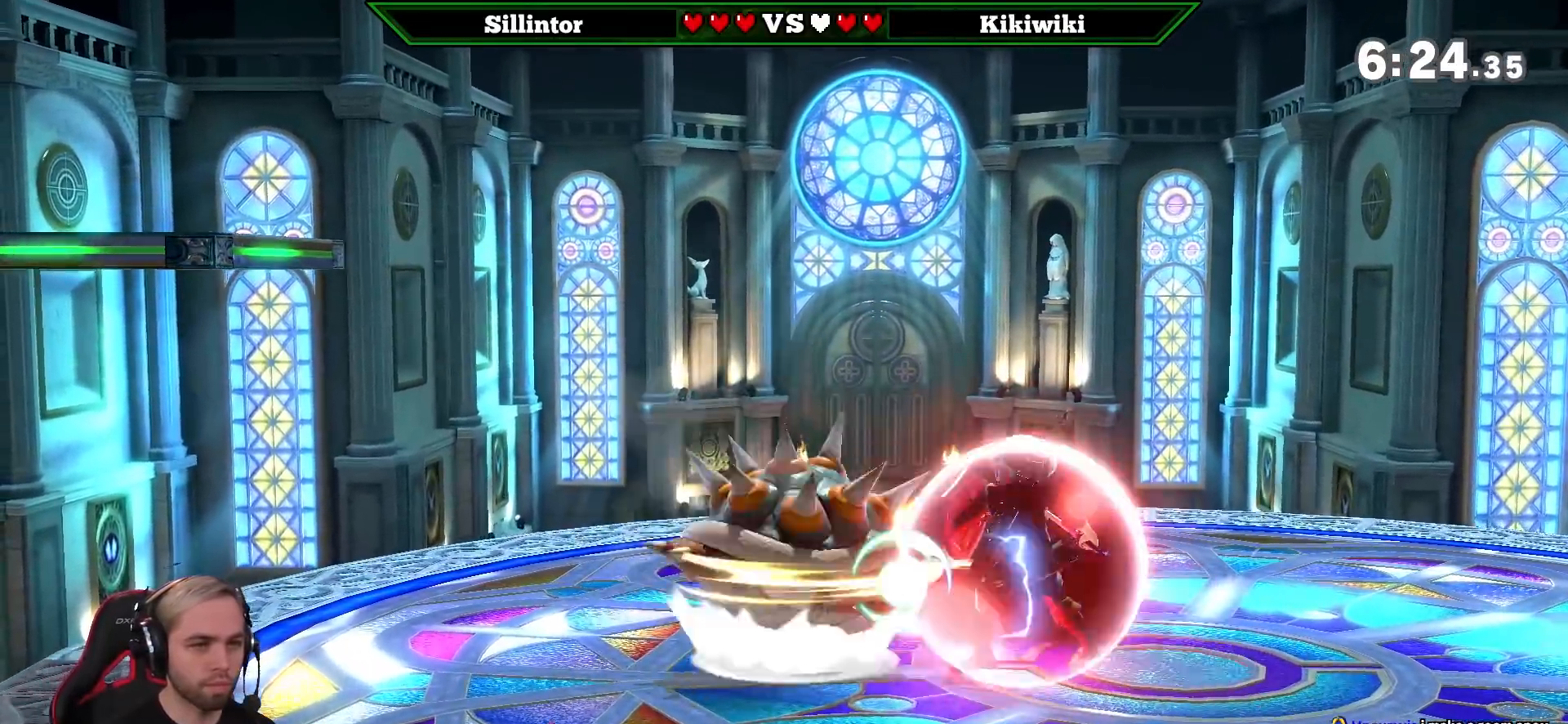
{"buttons": ["L1"], "left_stick": "center", "right_stick": "center", "events": []}
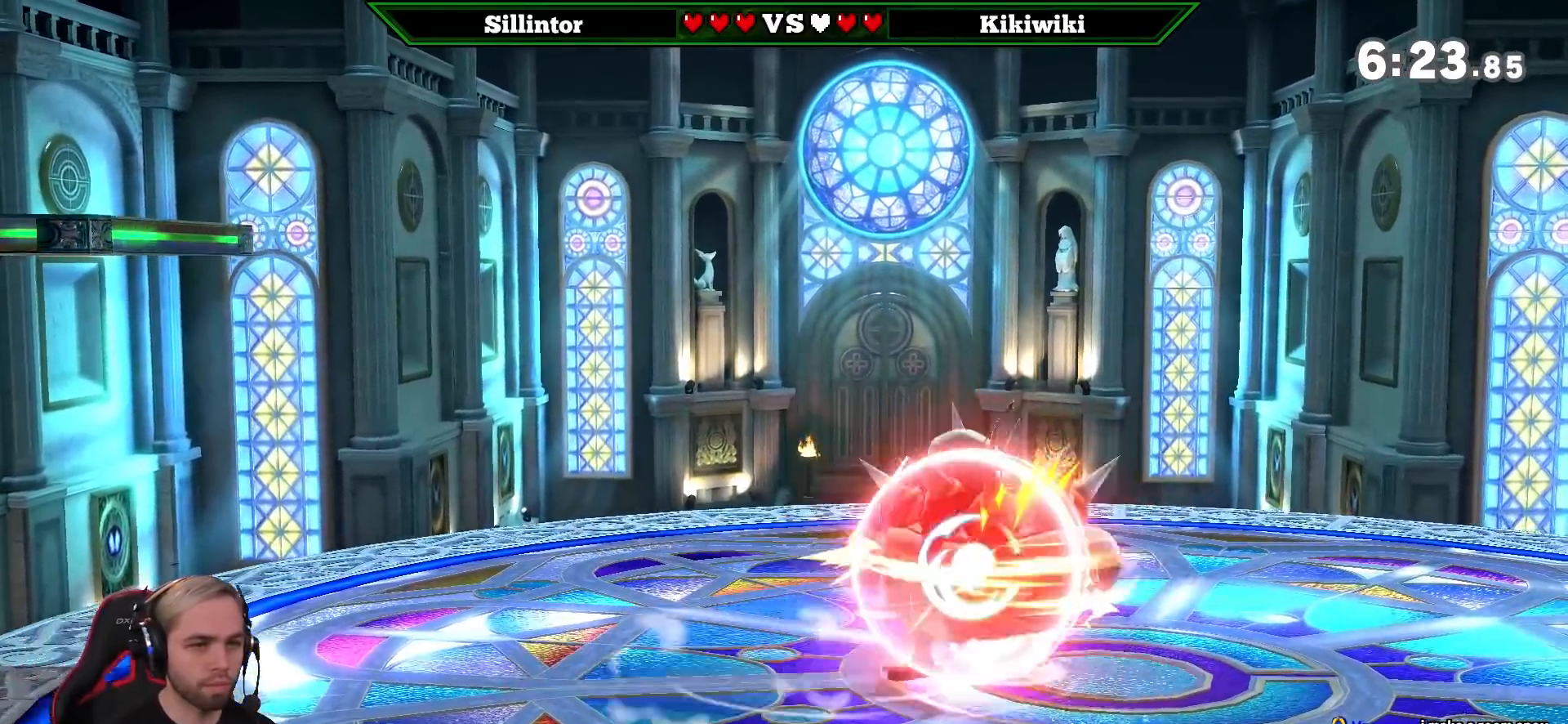
{"buttons": [], "left_stick": "right", "right_stick": "center", "events": [[150, "L1", "up"], [200, "left_stick", "right"], [233, "A", "down"], [483, "A", "up"]]}
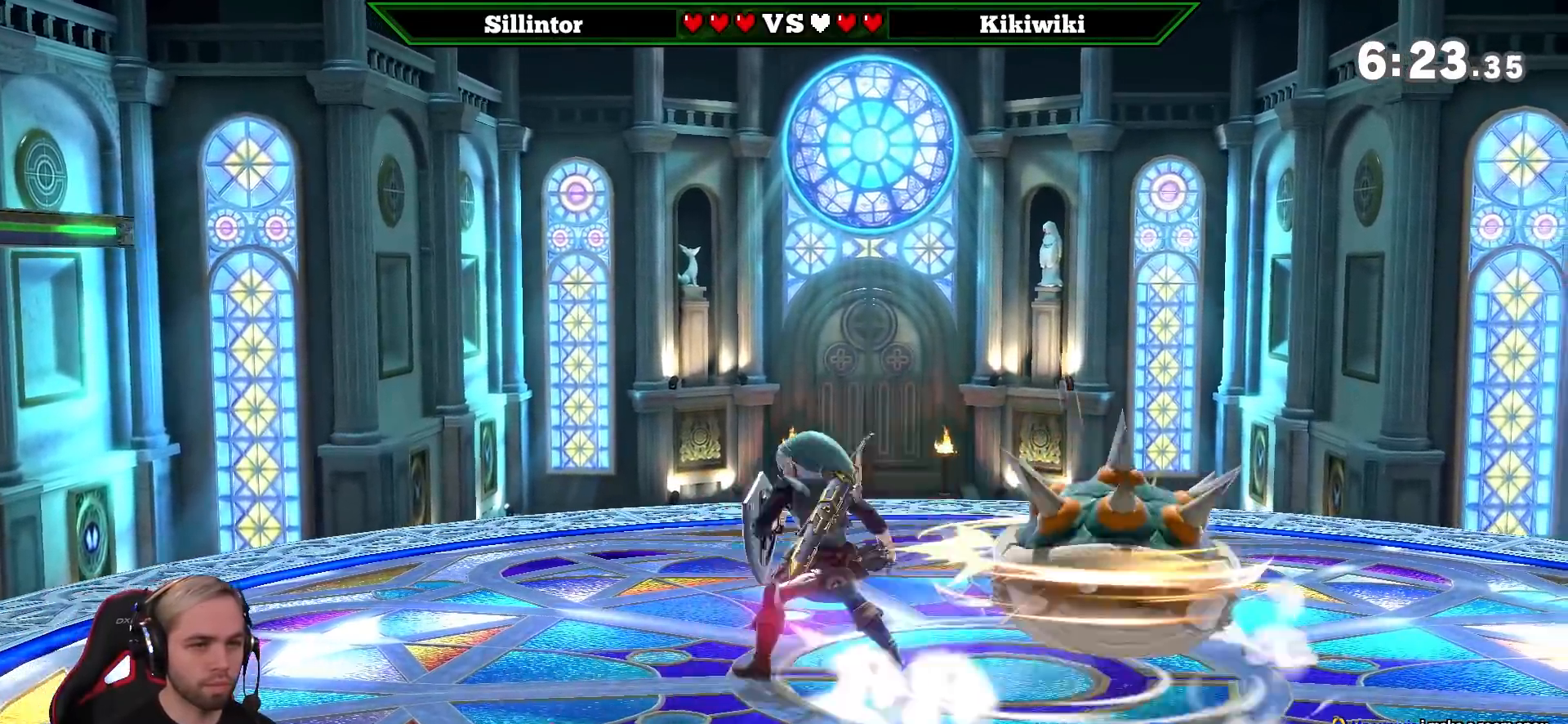
{"buttons": ["A"], "left_stick": "center", "right_stick": "center", "events": [[100, "A", "down"], [200, "A", "up"], [233, "left_stick", "center"], [450, "A", "down"]]}
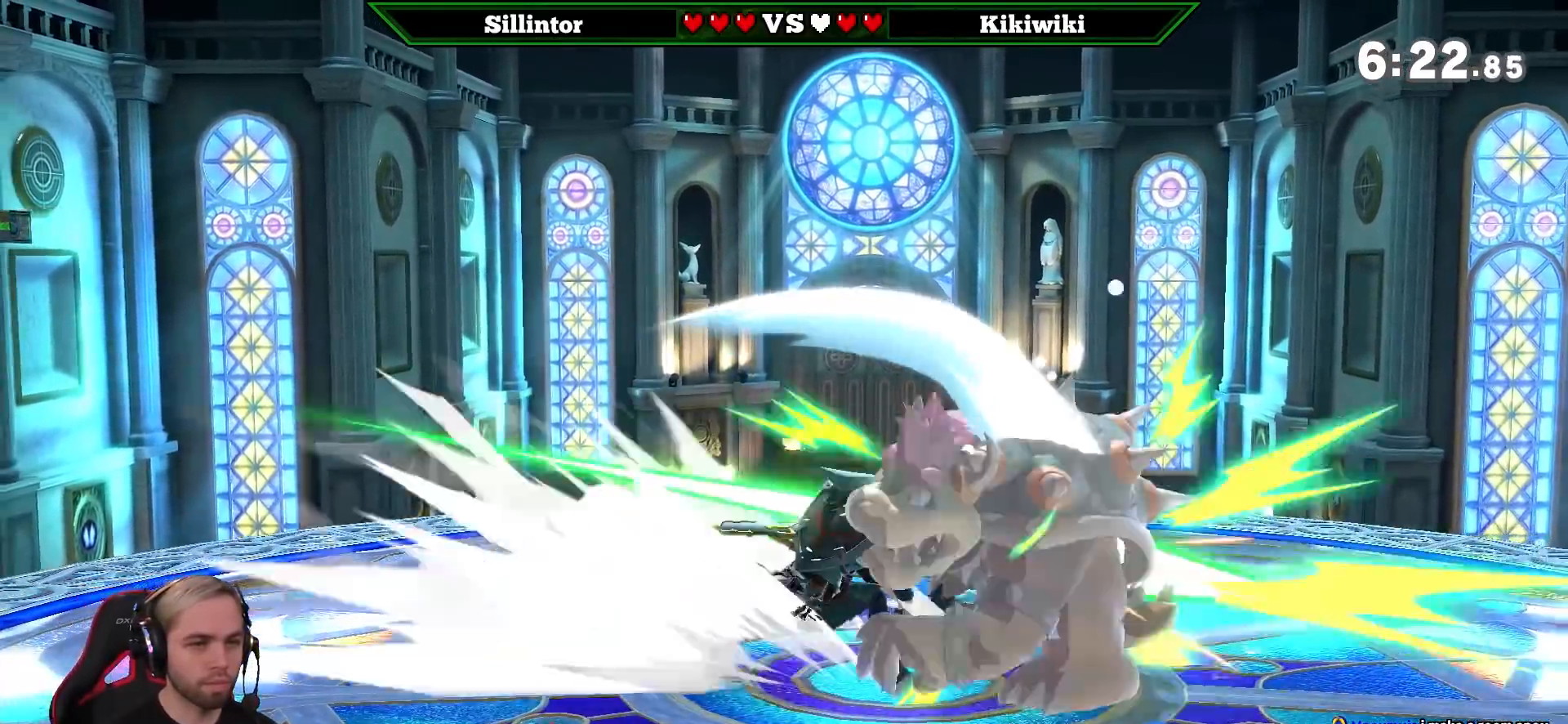
{"buttons": [], "left_stick": "center", "right_stick": "center", "events": [[233, "A", "up"], [300, "right_stick", "left"], [350, "right_stick", "center"]]}
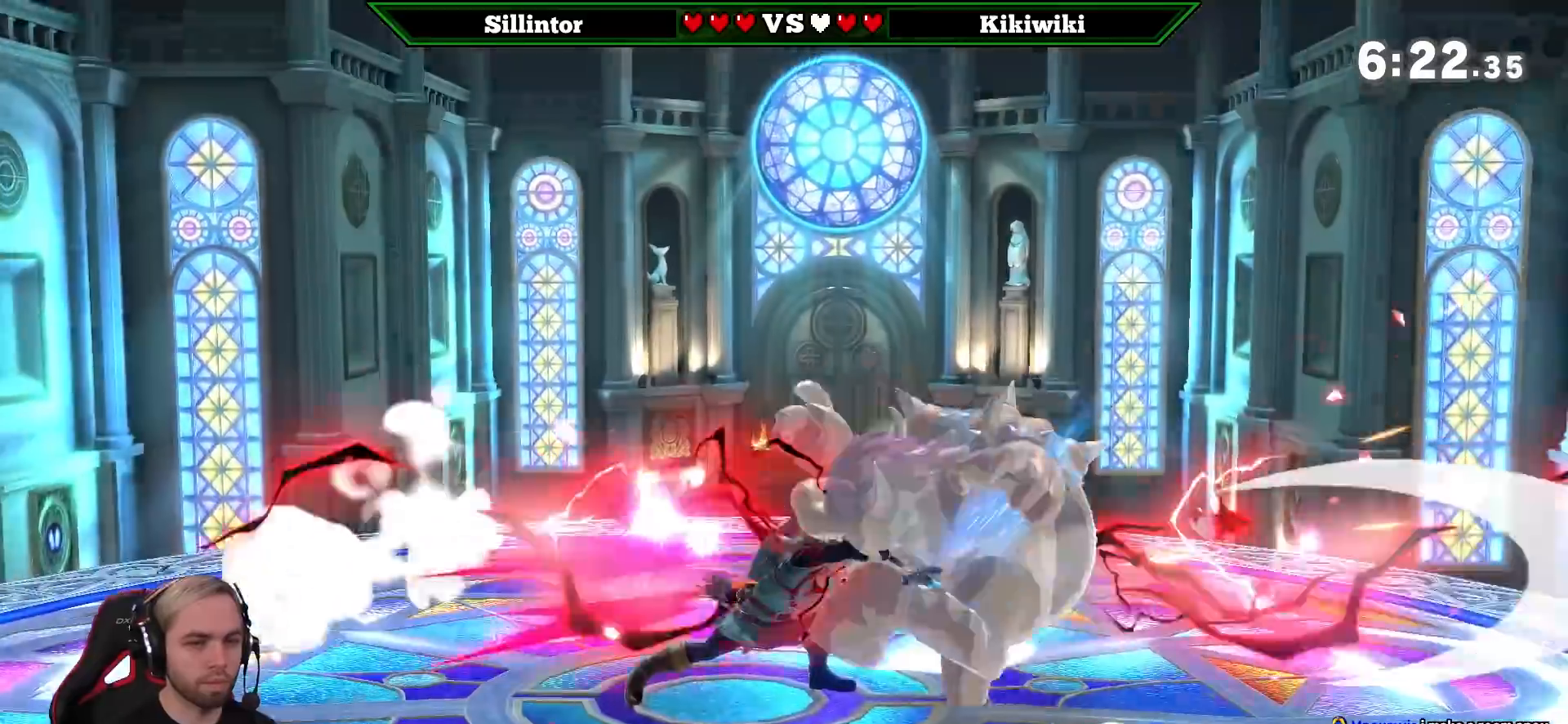
{"buttons": [], "left_stick": "center", "right_stick": "center", "events": []}
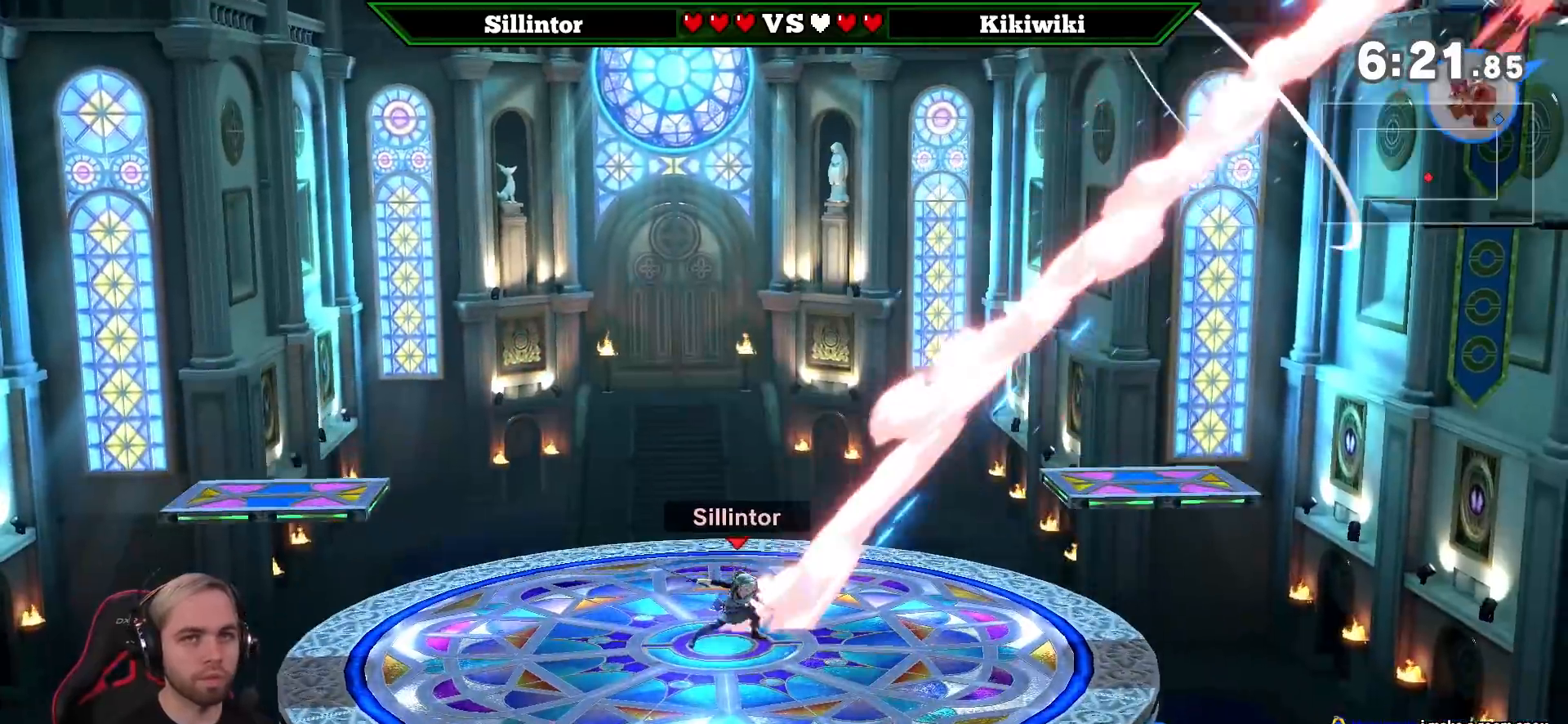
{"buttons": [], "left_stick": "down", "right_stick": "center", "events": [[67, "left_stick", "right"], [317, "Y", "down"], [450, "Y", "up"], [483, "left_stick", "down"]]}
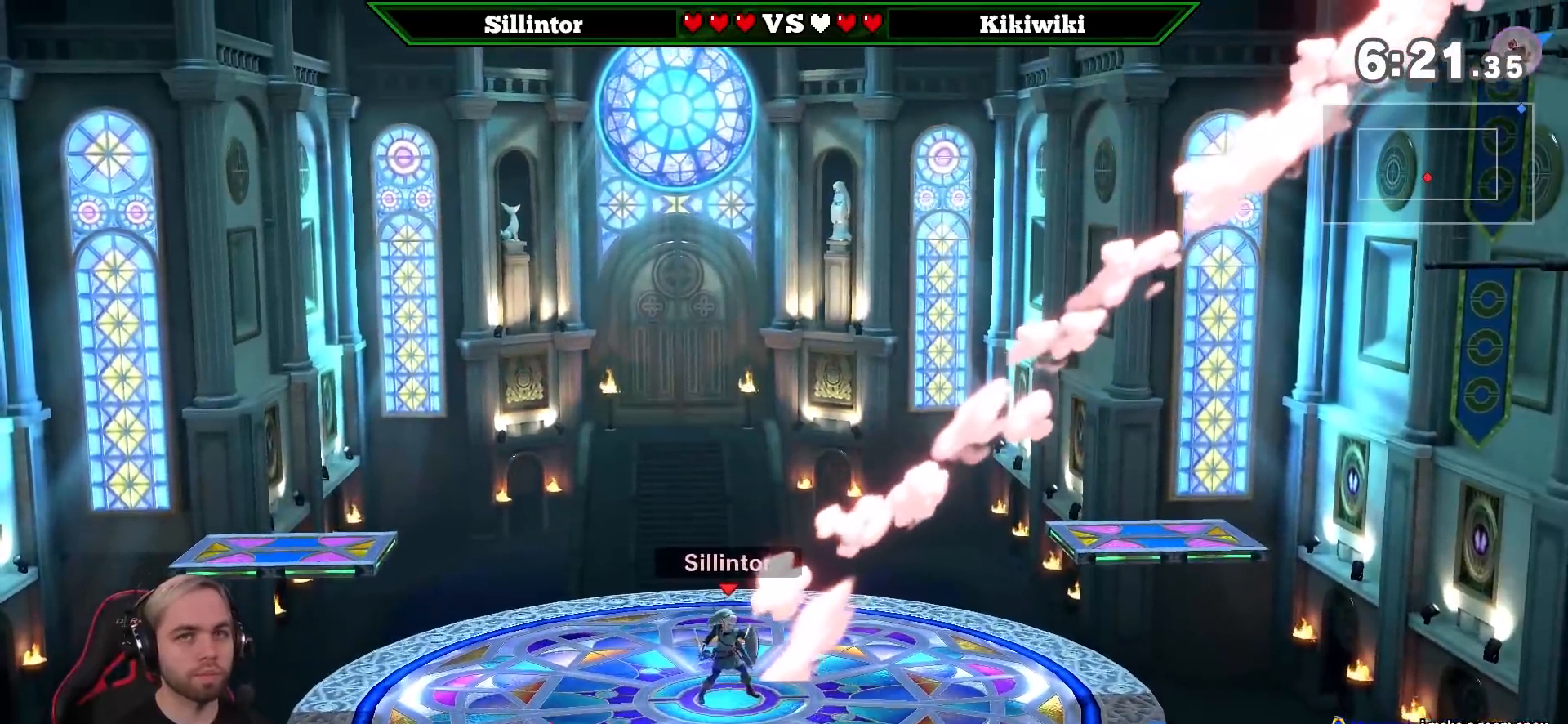
{"buttons": [], "left_stick": "center", "right_stick": "center", "events": [[17, "B", "down"], [233, "left_stick", "down-right"], [267, "B", "up"], [383, "left_stick", "center"]]}
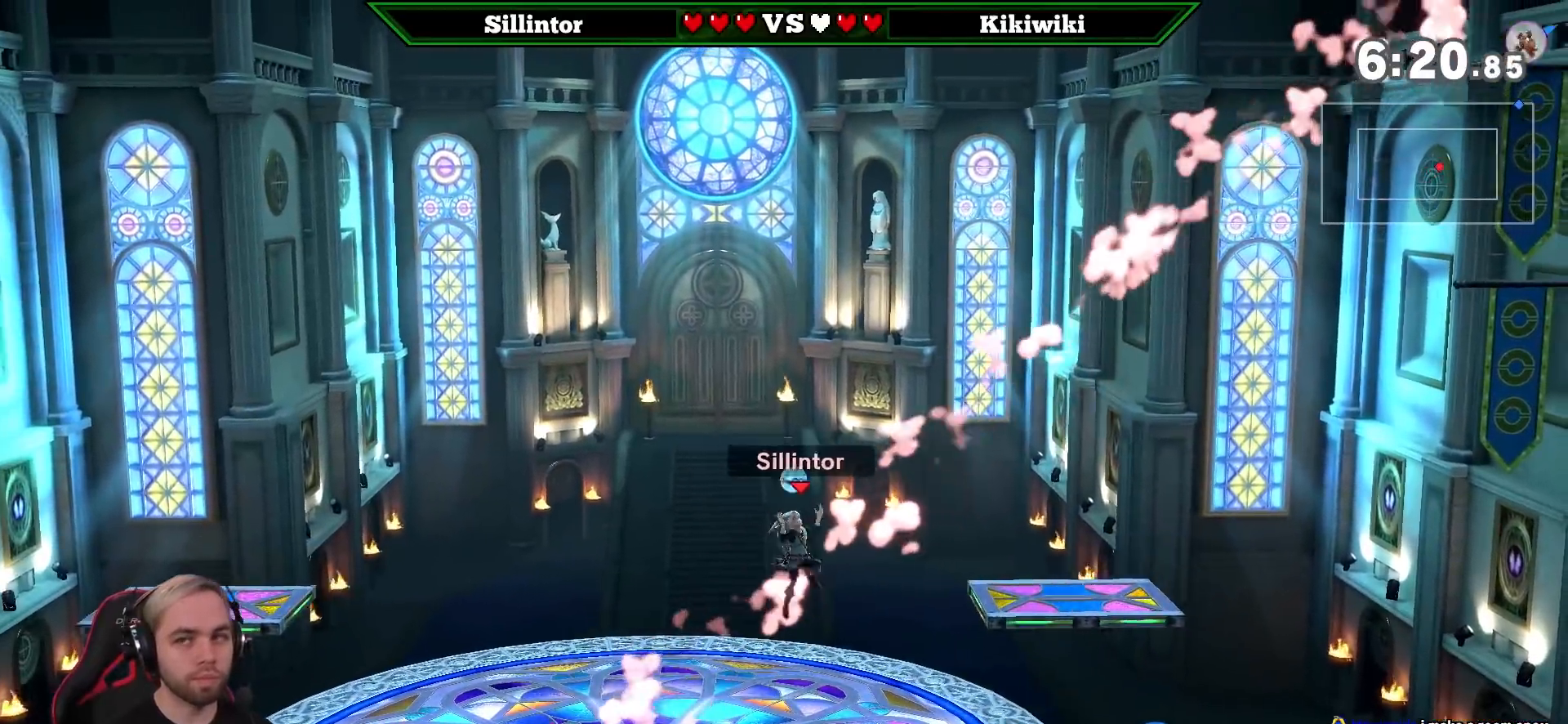
{"buttons": ["Y"], "left_stick": "center", "right_stick": "center", "events": [[100, "left_stick", "right"], [350, "Y", "down"], [417, "left_stick", "center"]]}